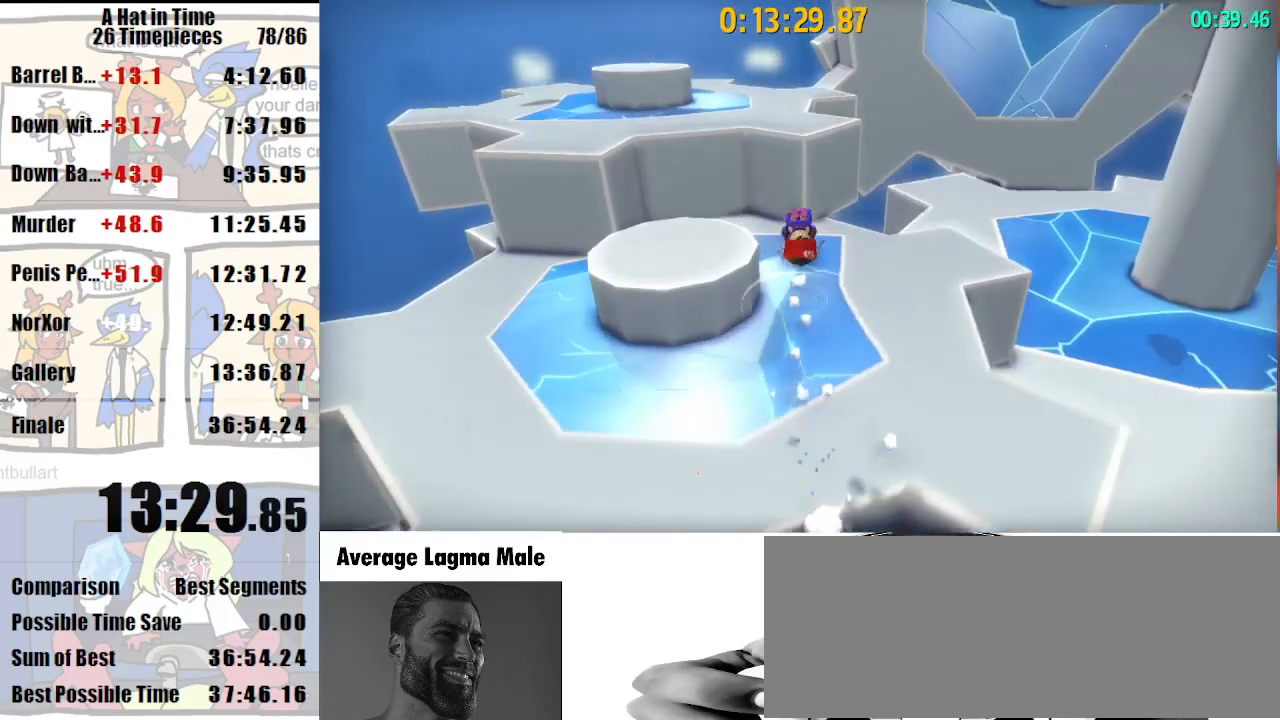
Gameplay with keyboard and mouse; each line is a JSON object with the keys and mouse buttons held at the frame after it. "events" lists presses ("down") and releases ("up") of "a", "d", "e", "lagwarps", "luigi", "q", "s", "shift", "space", "w", "mouse_left", "mouse_right", "mouse_wheel_up" and "mouse_wheel_down" between this image and that frame as [ms after this image, input, new state], when the widget could be followed in between. "mouse_left", "mouse_right", "mouse_wheel_up", "mouse_wheel_down" = the "left", "right", "wheel_up", "wheel_down" buttons of the "mouse" list. No other keys are recorded. Mouse movement is not recorded. Key names are as the overlay labels them; some are game actions (e.g. jump) rather than physical keys.
{"keys": ["a", "shift", "w"], "mouse": ["right"], "events": [[133, "a", "down"], [167, "a", "up"], [300, "mouse_right", "down"], [400, "mouse_right", "up"], [500, "a", "down"], [500, "mouse_right", "down"]]}
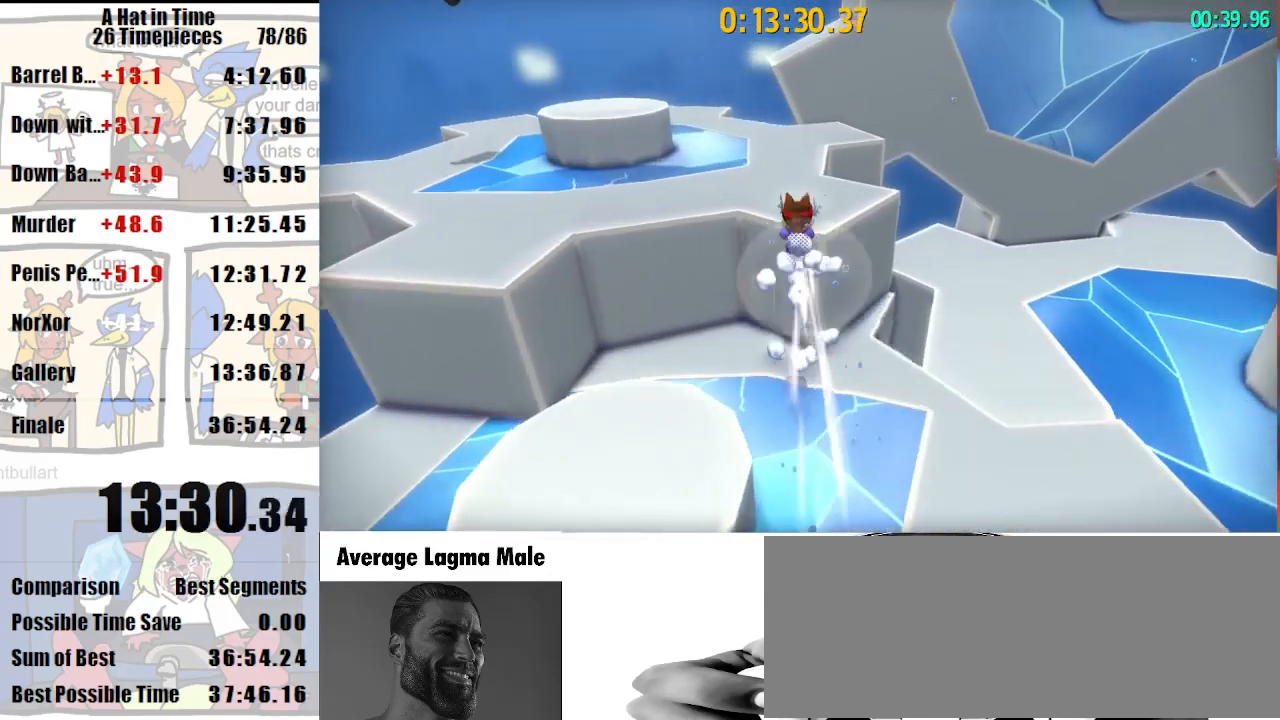
{"keys": ["shift", "w"], "mouse": [], "events": [[100, "a", "up"], [100, "mouse_right", "up"]]}
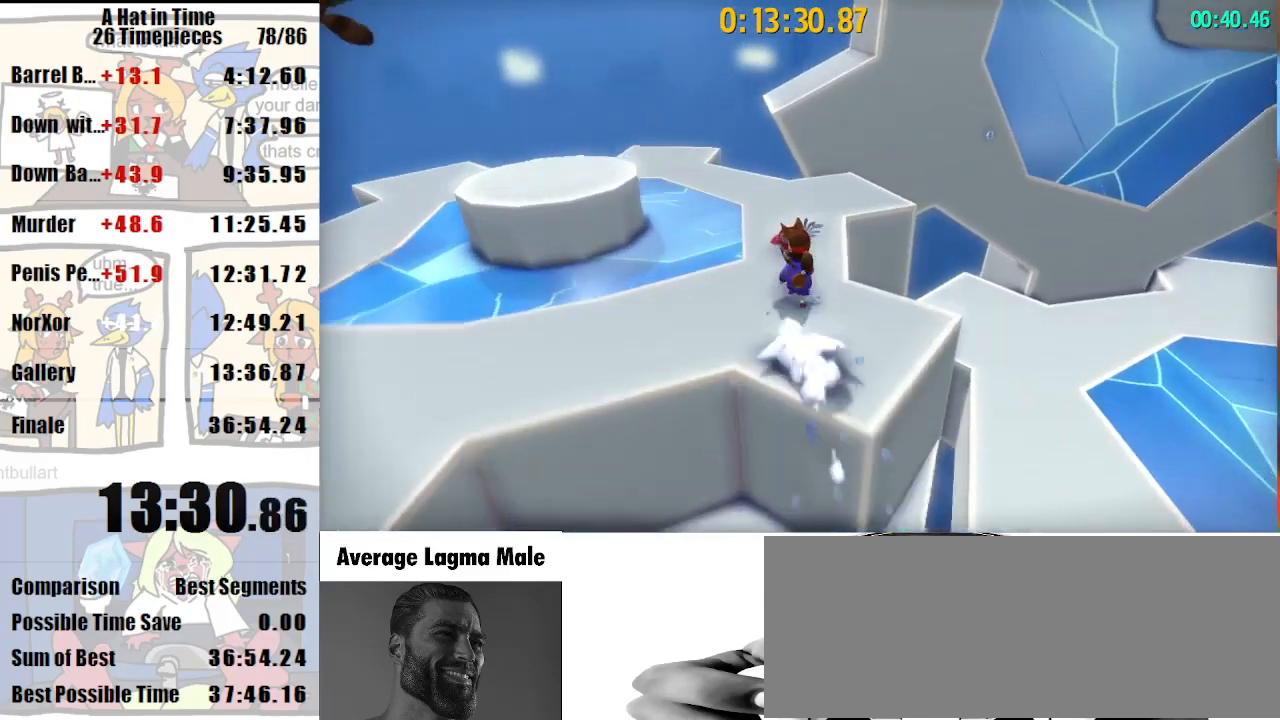
{"keys": ["shift", "space", "w"], "mouse": [], "events": [[200, "space", "down"]]}
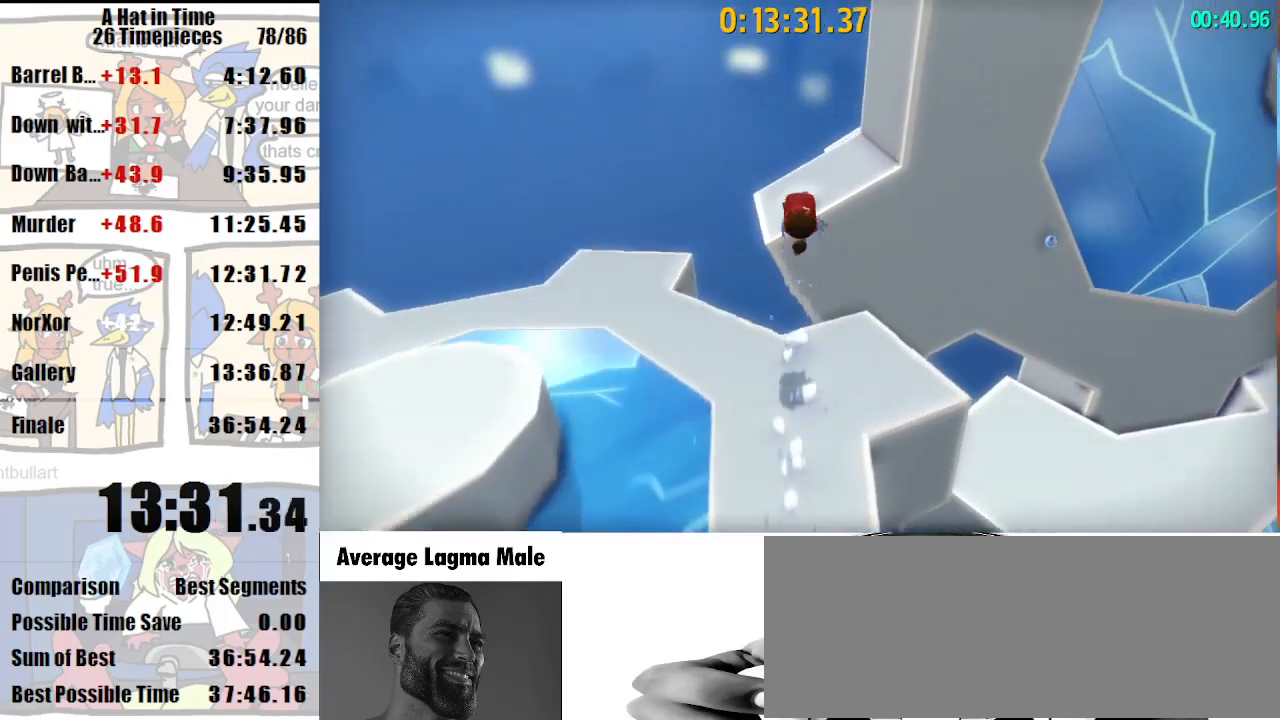
{"keys": [], "mouse": [], "events": [[133, "mouse_right", "down"], [167, "mouse_right", "up"], [267, "mouse_right", "down"], [367, "mouse_right", "up"], [467, "shift", "up"], [467, "space", "up"], [467, "w", "up"]]}
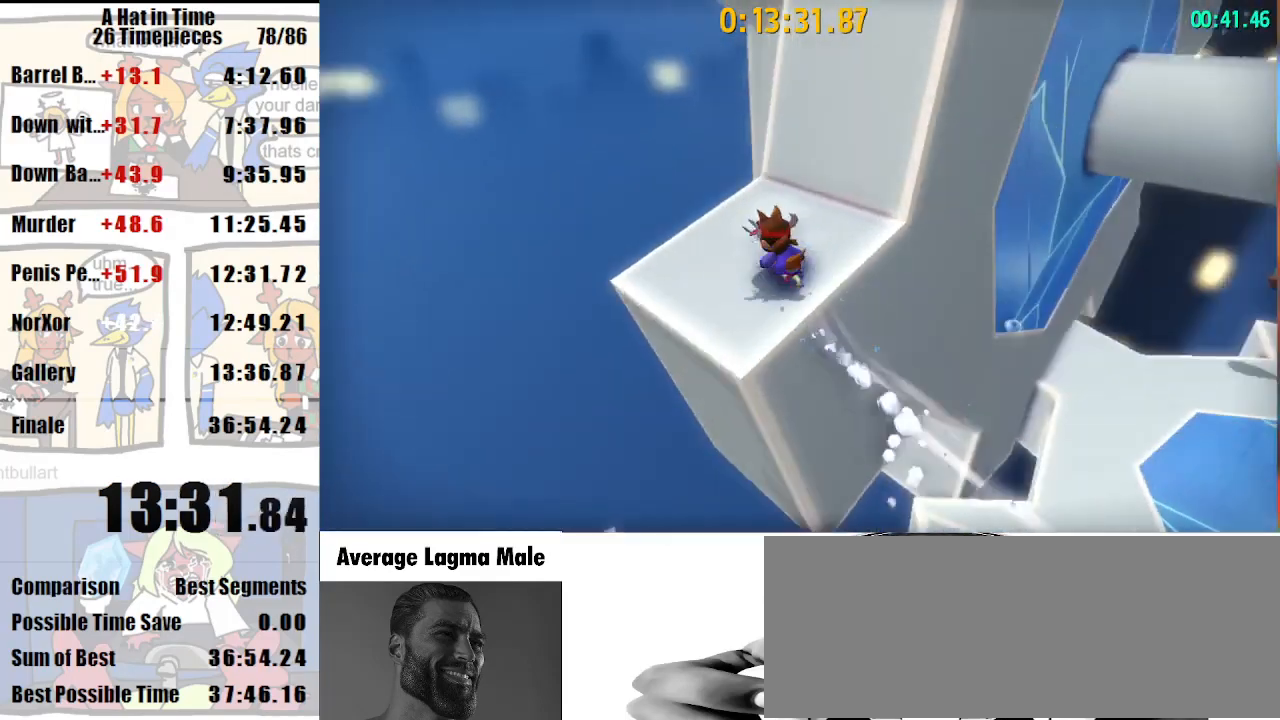
{"keys": ["a", "space", "w"], "mouse": [], "events": [[33, "a", "down"], [33, "s", "down"], [367, "space", "down"], [400, "s", "up"], [500, "w", "down"]]}
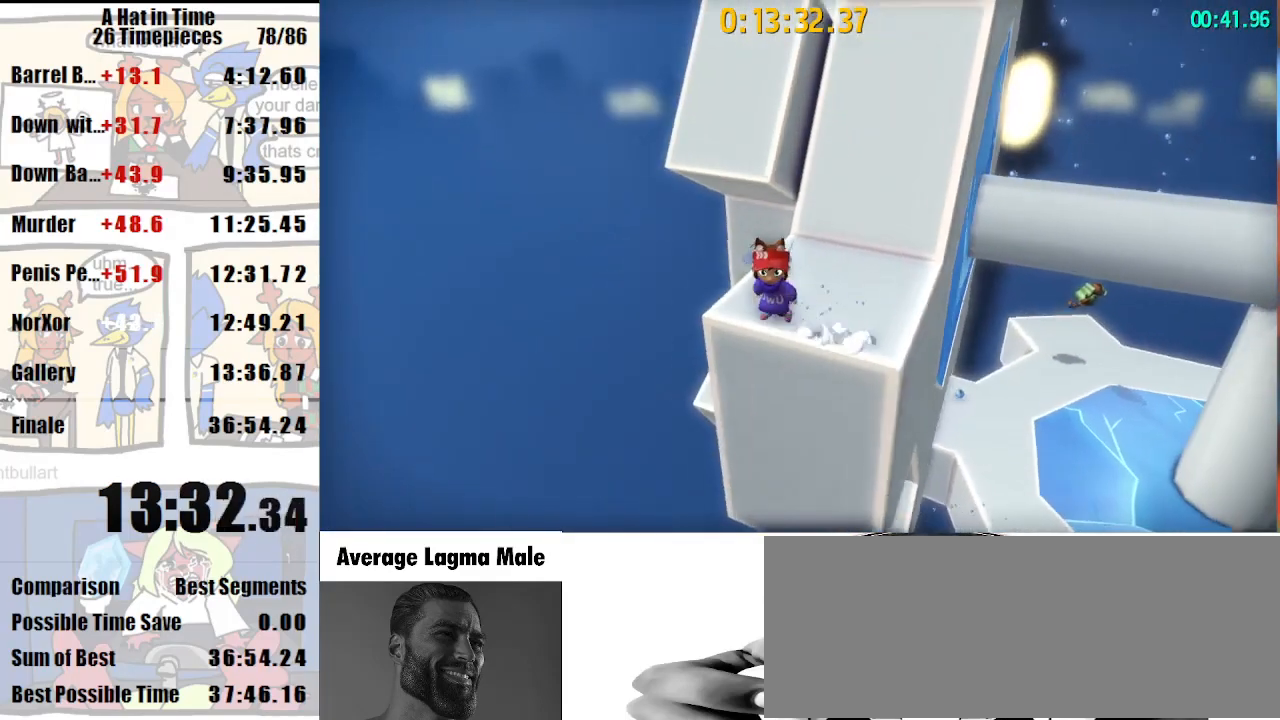
{"keys": ["space", "w"], "mouse": [], "events": [[67, "a", "up"], [100, "space", "up"], [233, "space", "down"]]}
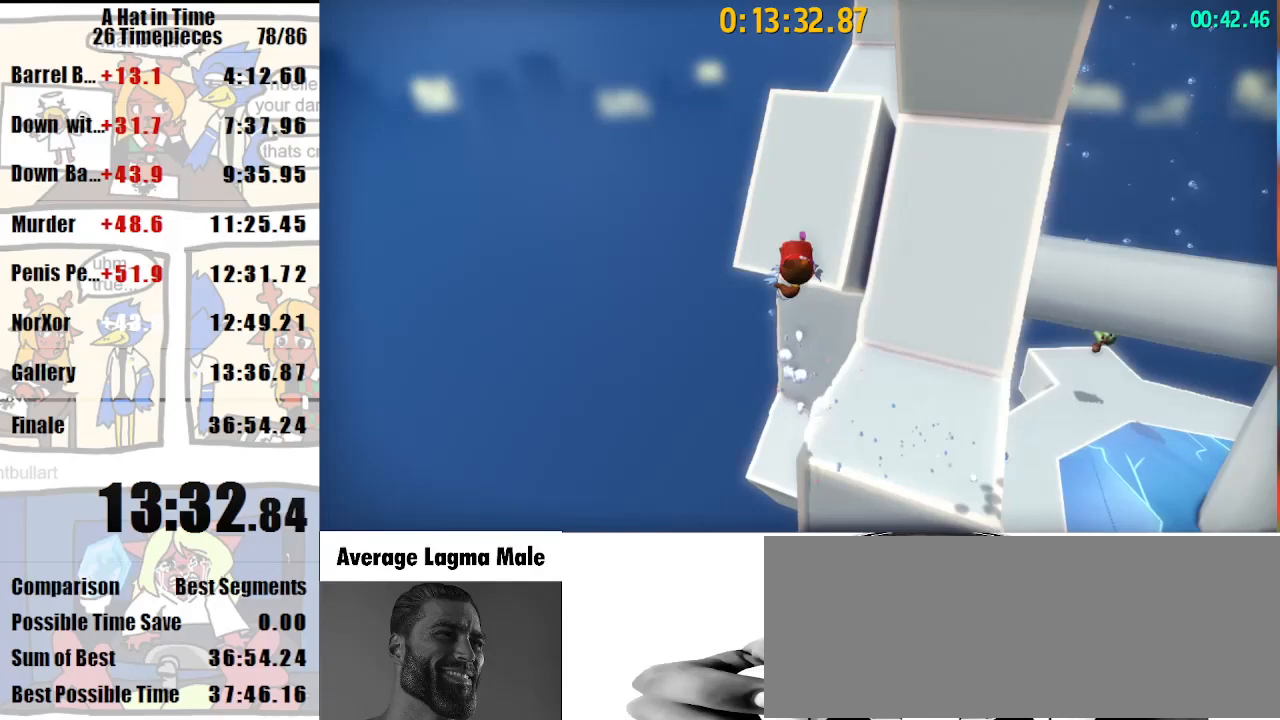
{"keys": ["space", "w"], "mouse": [], "events": [[133, "mouse_right", "down"], [200, "mouse_right", "up"], [267, "mouse_right", "down"], [367, "mouse_right", "up"]]}
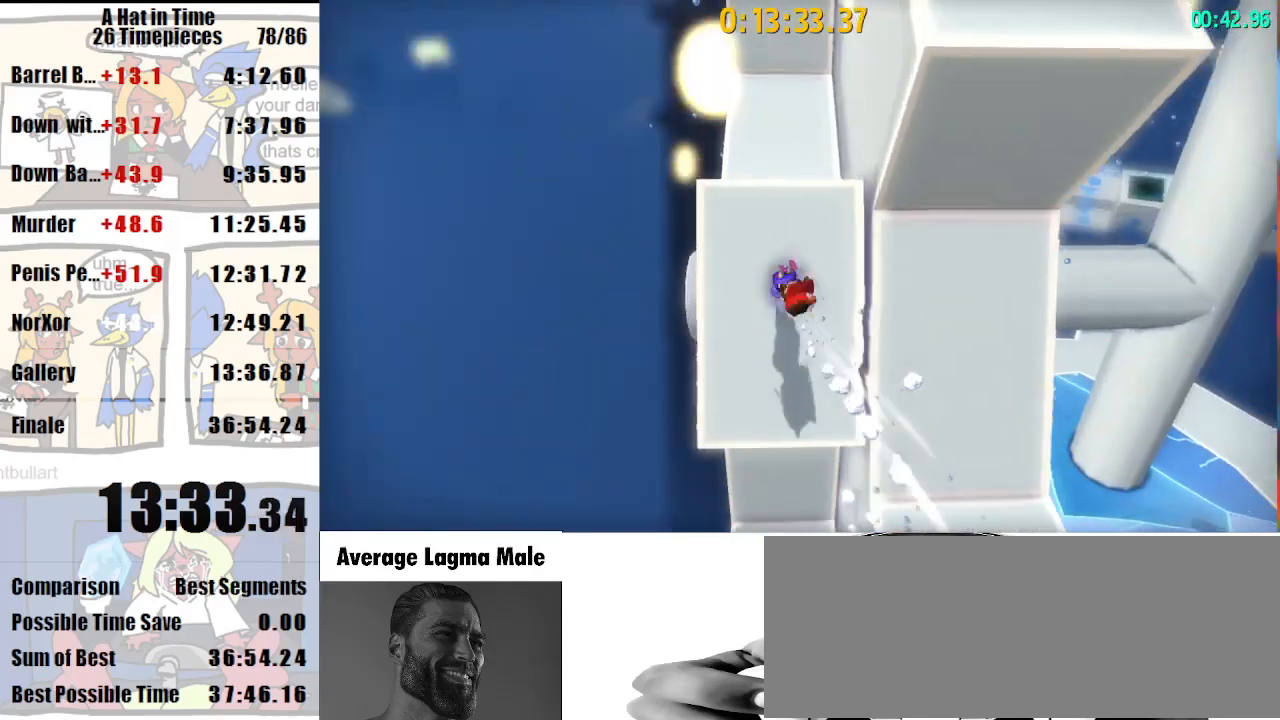
{"keys": ["s"], "mouse": [], "events": [[267, "space", "up"], [333, "w", "up"], [467, "s", "down"]]}
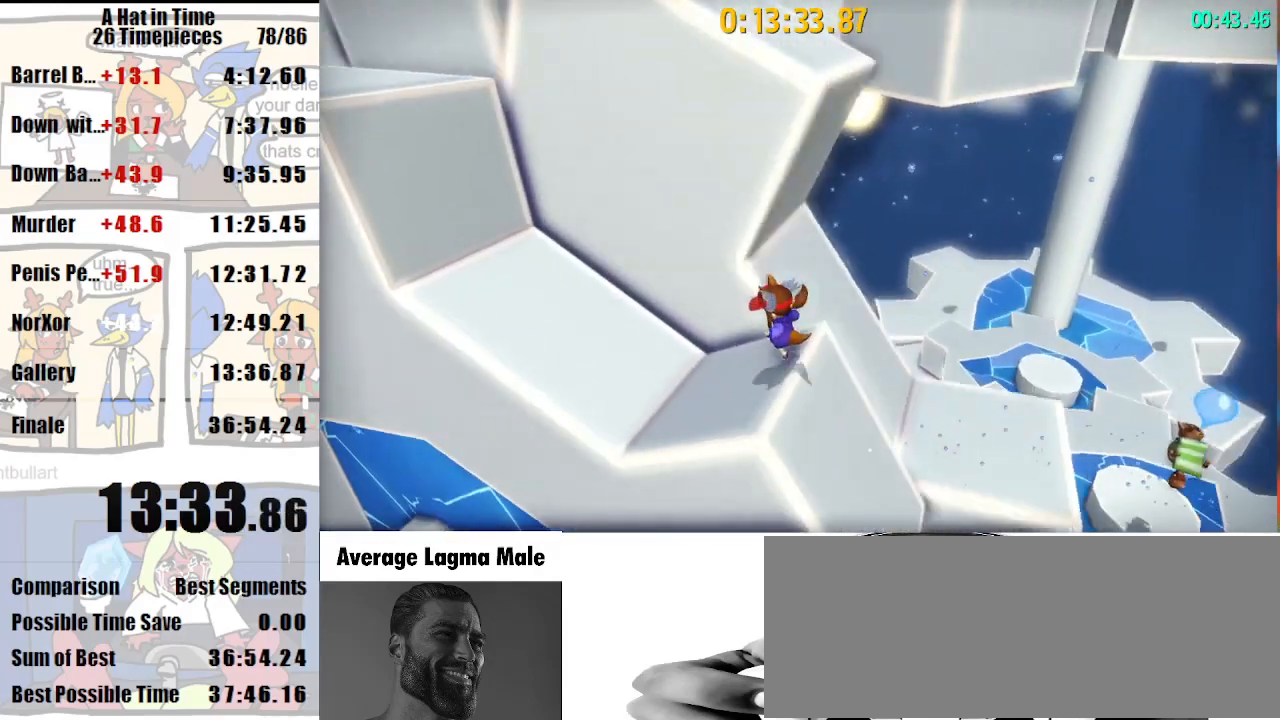
{"keys": ["space", "w"], "mouse": [], "events": [[100, "space", "down"], [300, "s", "up"], [300, "space", "up"], [433, "space", "down"], [433, "w", "down"]]}
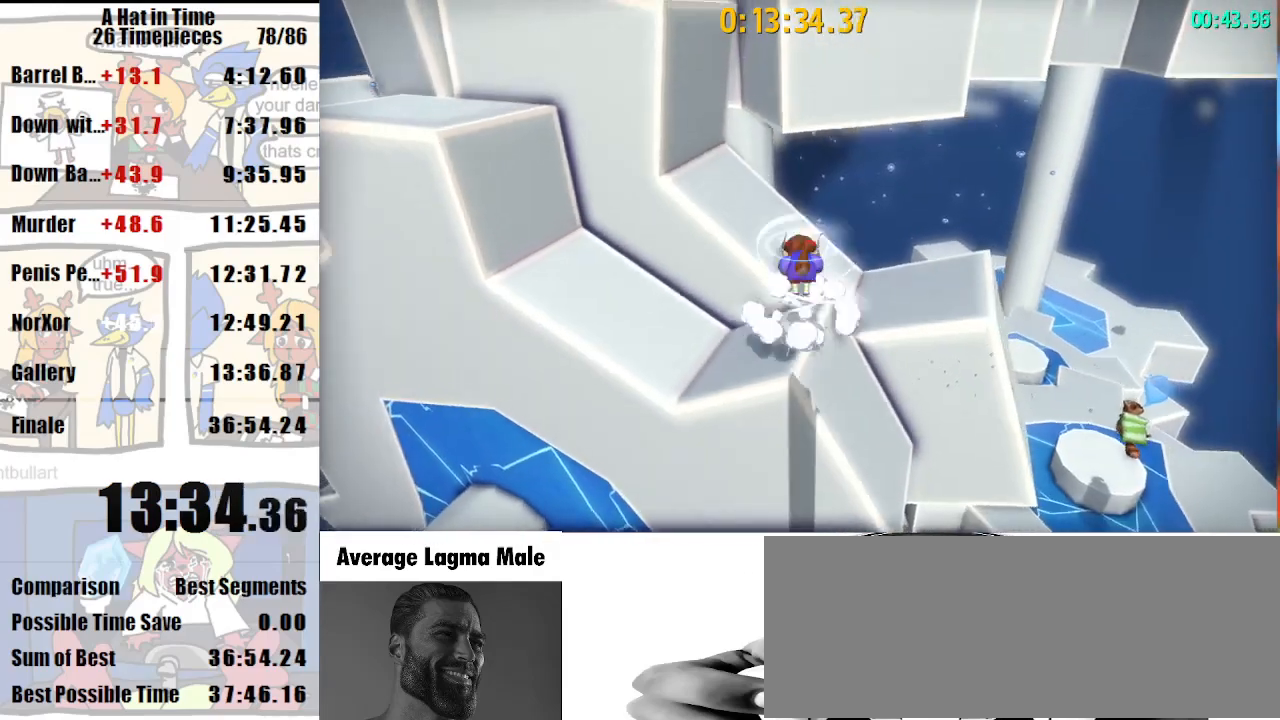
{"keys": ["space", "w"], "mouse": ["right"], "events": [[133, "d", "down"], [300, "d", "up"], [367, "mouse_right", "down"], [433, "mouse_right", "up"], [500, "mouse_right", "down"]]}
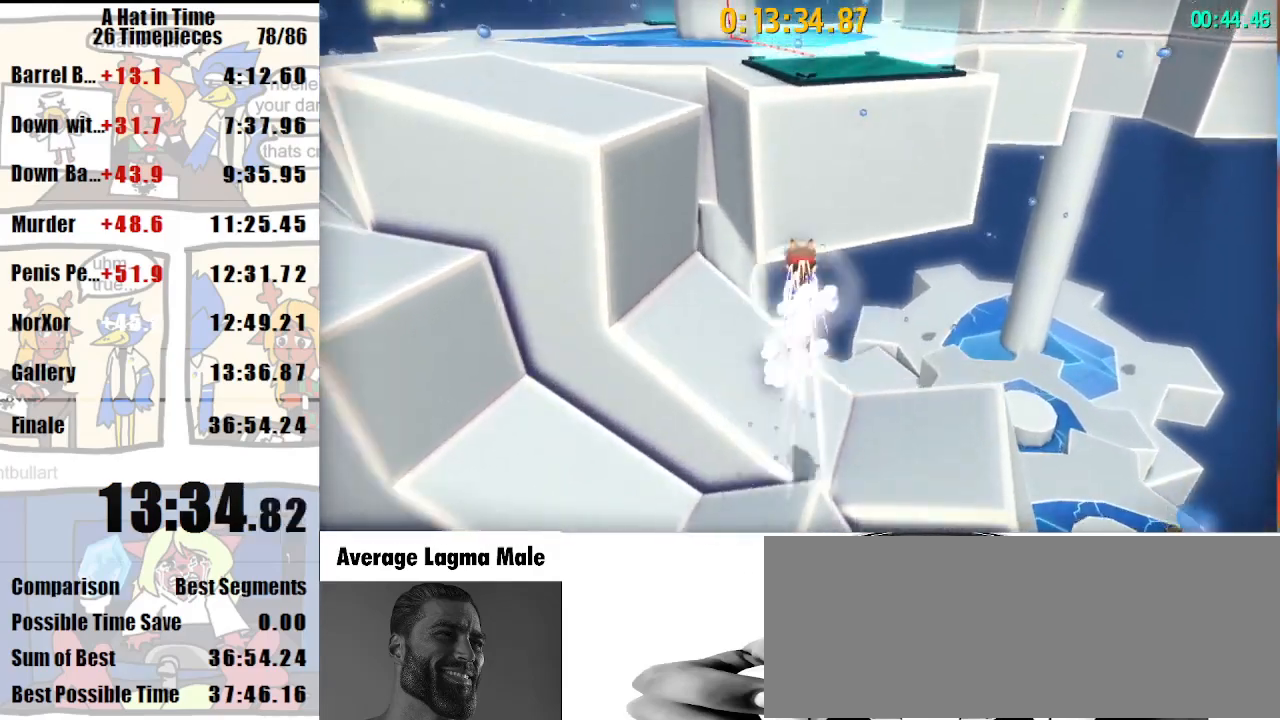
{"keys": ["shift", "w"], "mouse": [], "events": [[33, "shift", "down"], [133, "mouse_right", "up"], [500, "space", "up"]]}
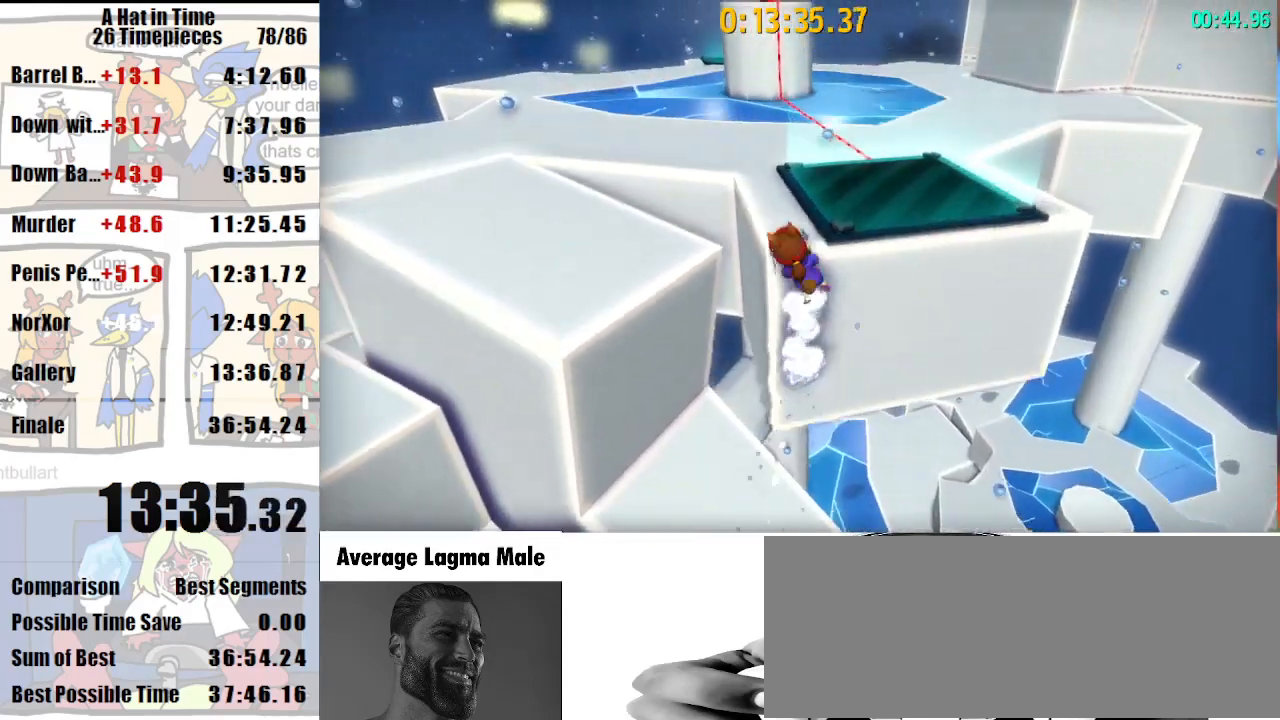
{"keys": ["shift", "w"], "mouse": [], "events": []}
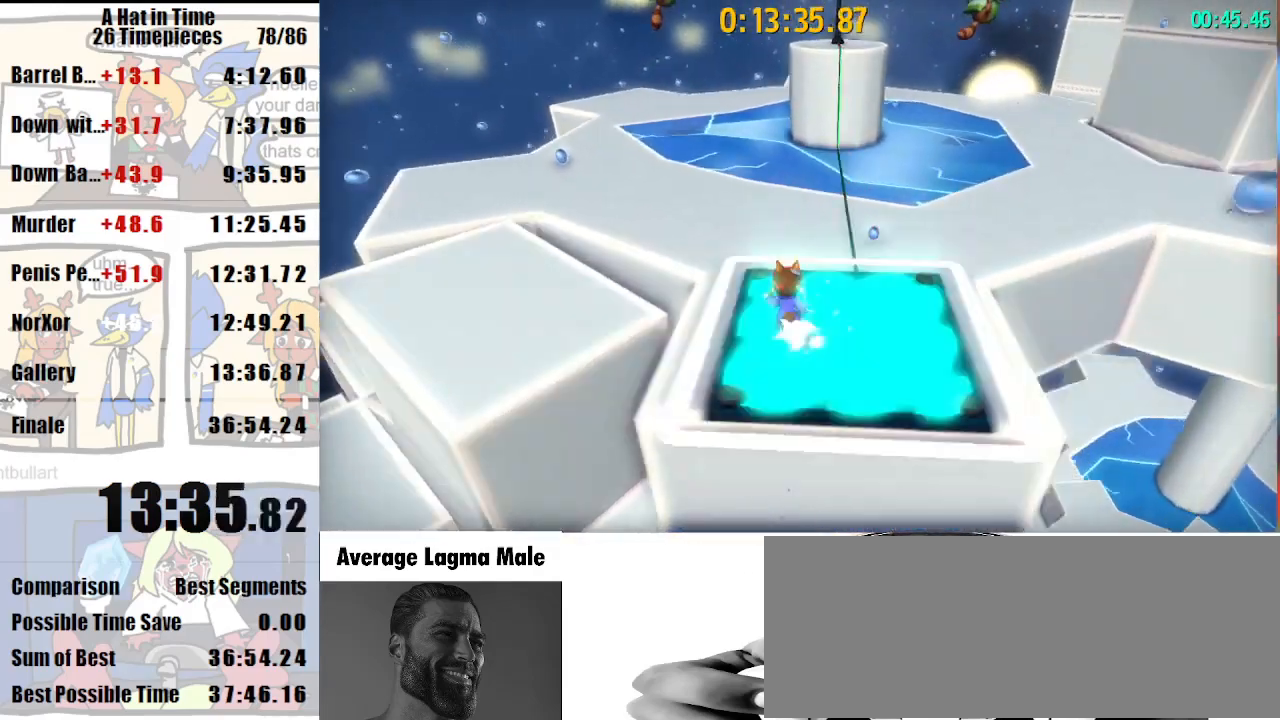
{"keys": ["space", "w"], "mouse": [], "events": [[133, "shift", "up"], [133, "space", "down"], [367, "space", "up"], [500, "space", "down"]]}
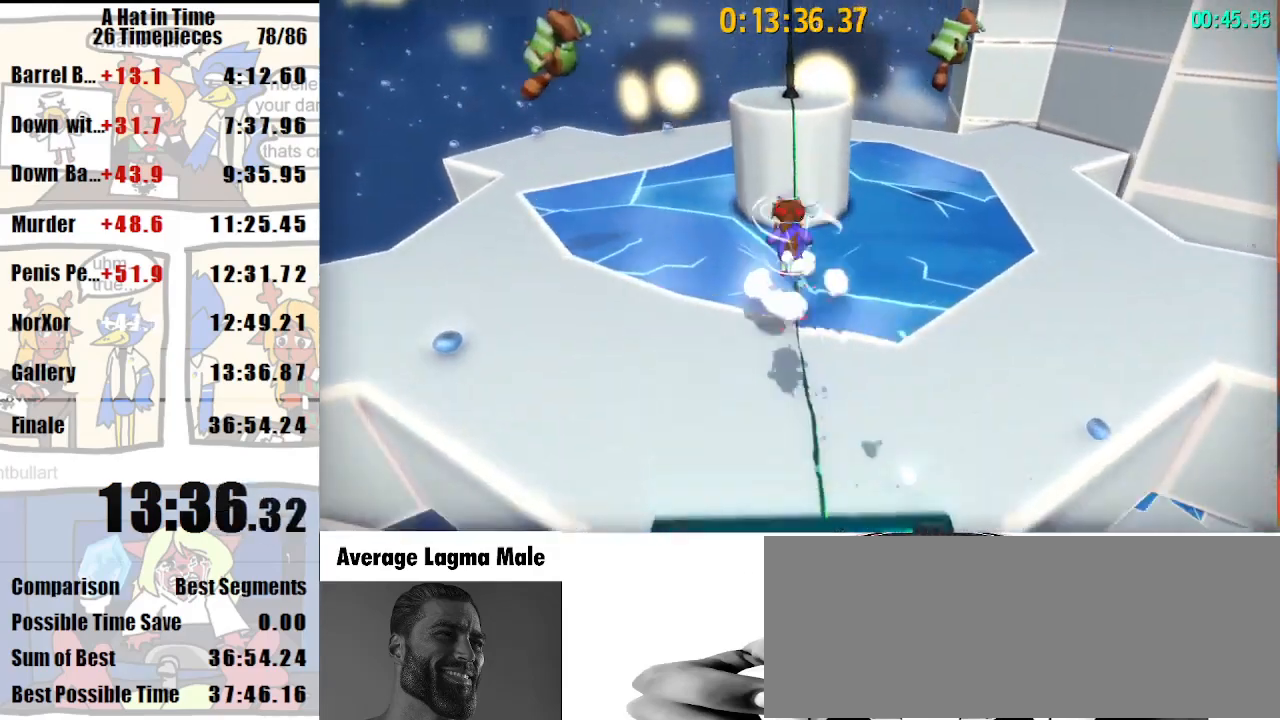
{"keys": [], "mouse": ["right"], "events": [[333, "mouse_right", "down"], [433, "mouse_right", "up"], [467, "mouse_right", "down"], [500, "space", "up"], [500, "w", "up"]]}
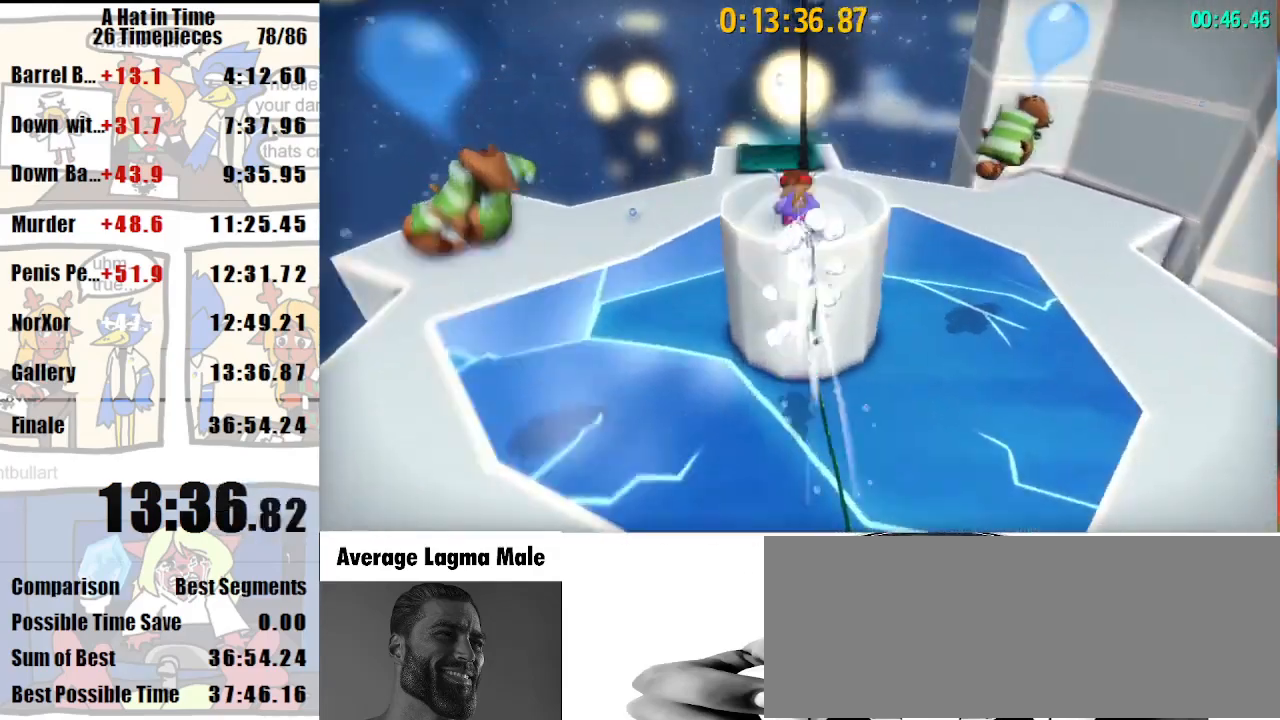
{"keys": ["s", "space"], "mouse": [], "events": [[67, "mouse_right", "up"], [133, "s", "down"], [367, "space", "down"]]}
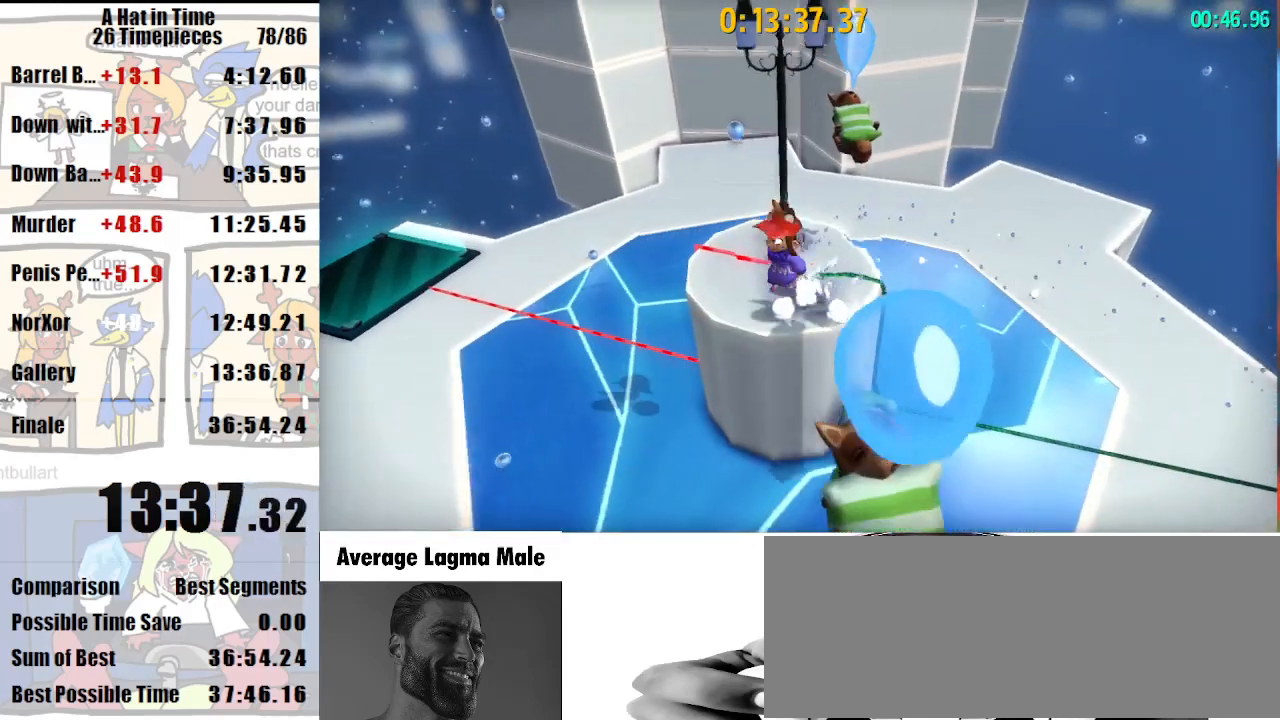
{"keys": ["space", "w"], "mouse": [], "events": [[33, "space", "up"], [67, "s", "up"], [167, "space", "down"], [167, "w", "down"], [300, "d", "down"], [500, "d", "up"]]}
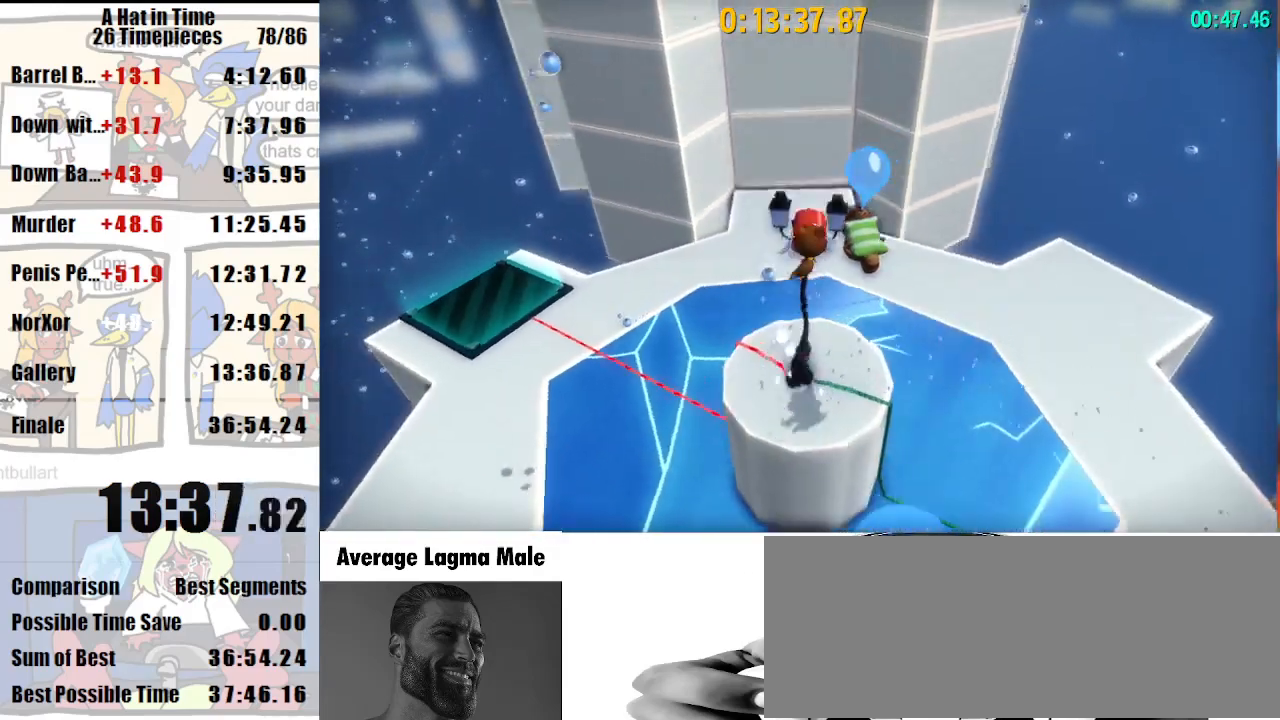
{"keys": ["shift", "w"], "mouse": [], "events": [[33, "space", "up"], [100, "w", "up"], [467, "shift", "down"], [467, "w", "down"]]}
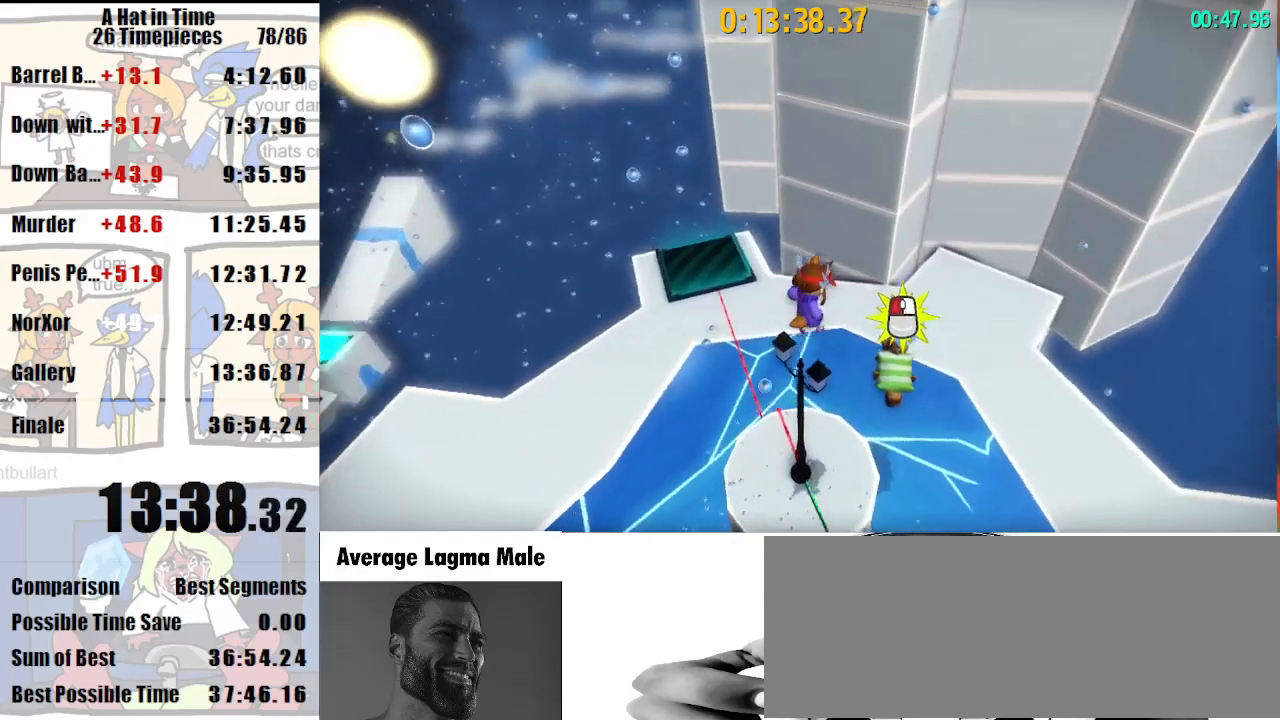
{"keys": ["a", "shift", "w"], "mouse": [], "events": [[233, "space", "down"], [300, "space", "up"], [333, "space", "down"], [433, "space", "up"], [467, "a", "down"]]}
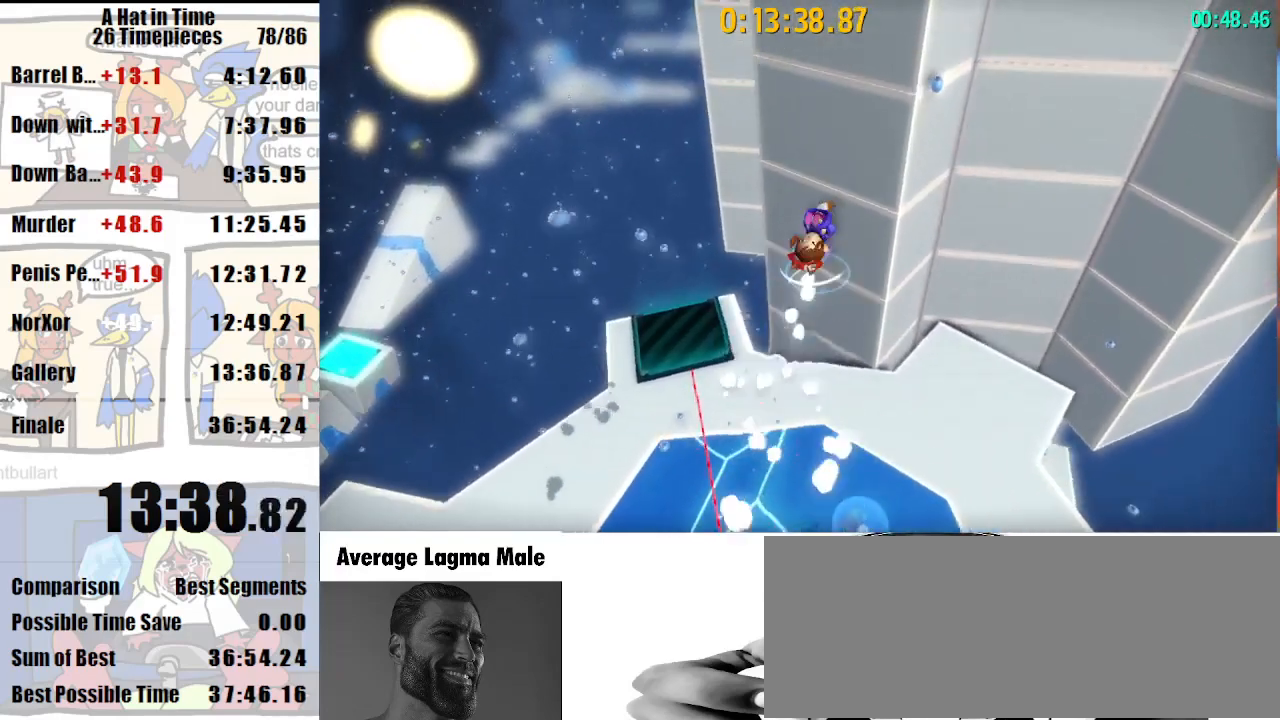
{"keys": ["shift", "w"], "mouse": ["right"], "events": [[200, "a", "up"], [300, "mouse_right", "down"], [367, "a", "down"], [400, "mouse_right", "up"], [433, "a", "up"], [500, "mouse_right", "down"]]}
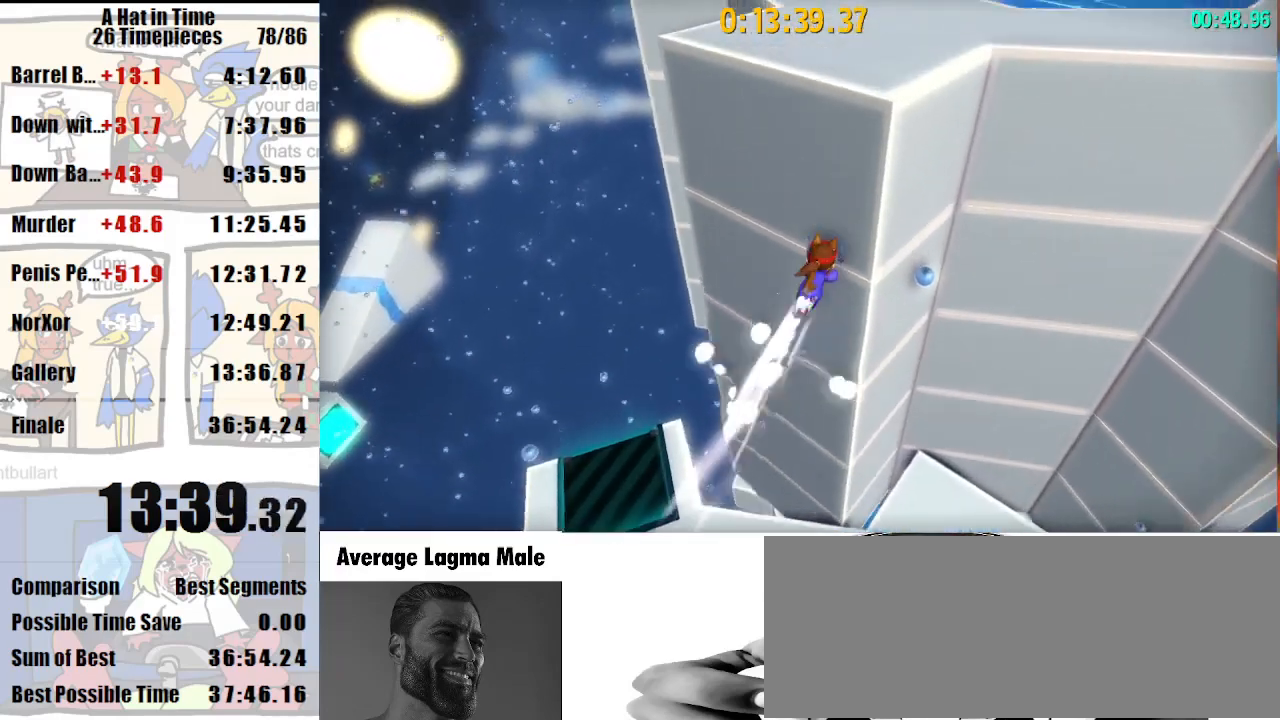
{"keys": ["d", "shift", "w"], "mouse": [], "events": [[133, "mouse_right", "up"], [267, "d", "down"]]}
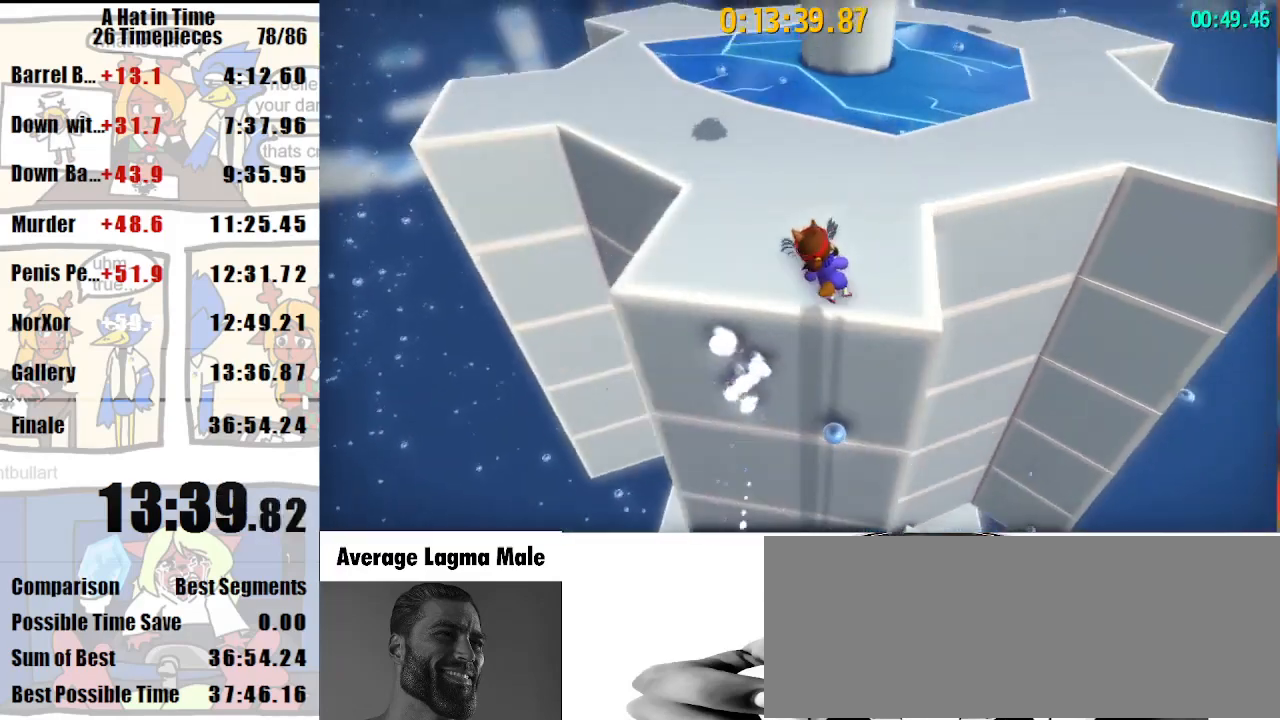
{"keys": ["shift", "w"], "mouse": [], "events": [[167, "d", "up"]]}
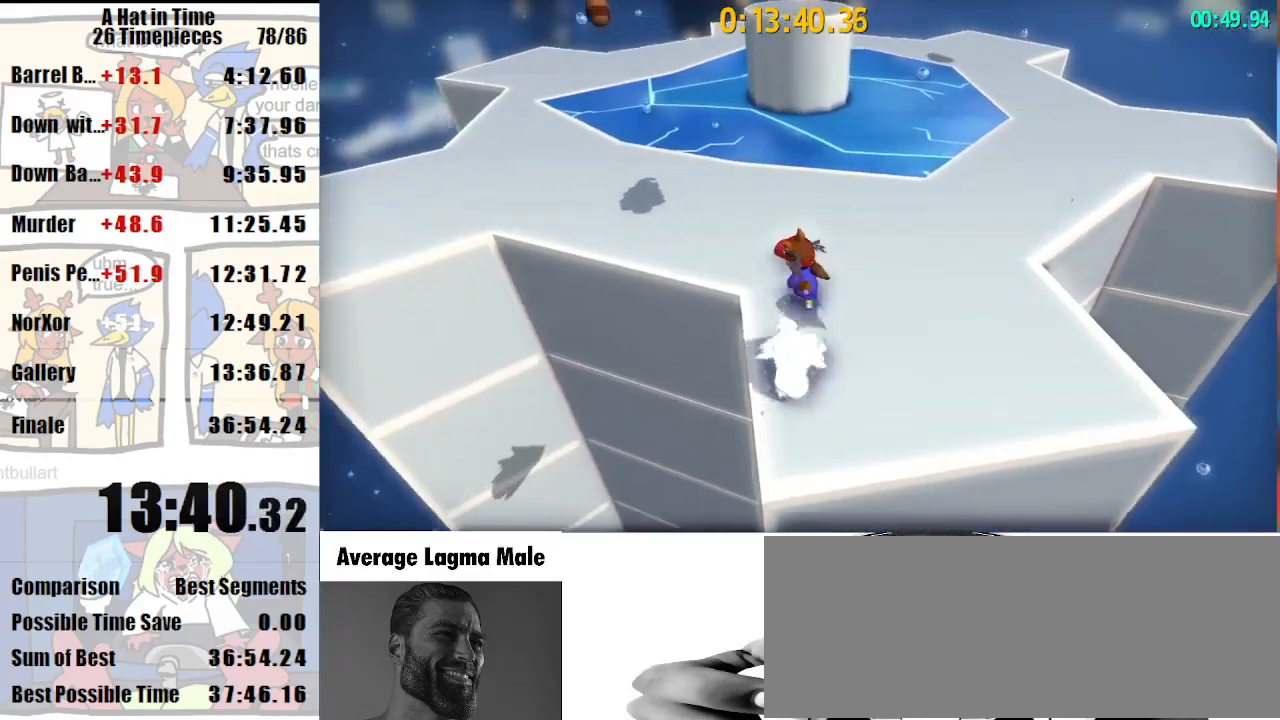
{"keys": ["shift", "space", "w"], "mouse": [], "events": [[33, "shift", "up"], [33, "space", "down"], [267, "space", "up"], [367, "shift", "down"], [367, "space", "down"]]}
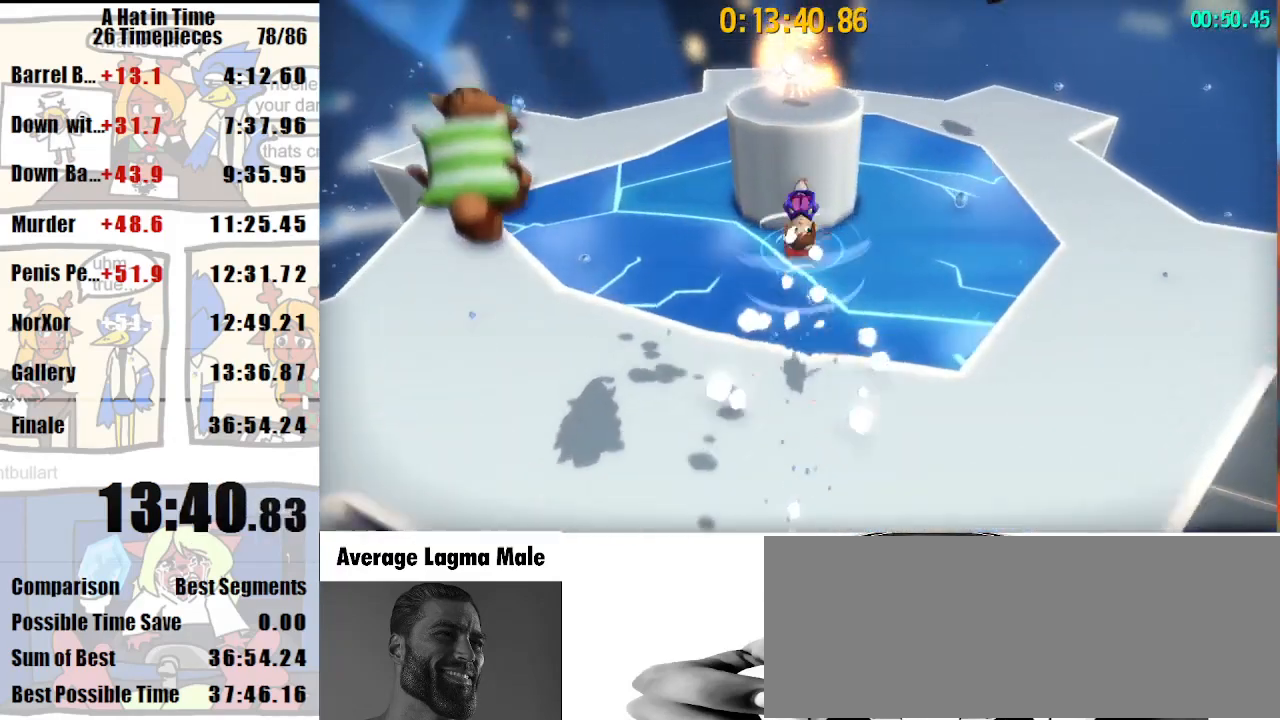
{"keys": ["shift", "w"], "mouse": [], "events": [[133, "mouse_right", "down"], [167, "a", "down"], [233, "mouse_right", "up"], [333, "a", "up"], [333, "space", "up"]]}
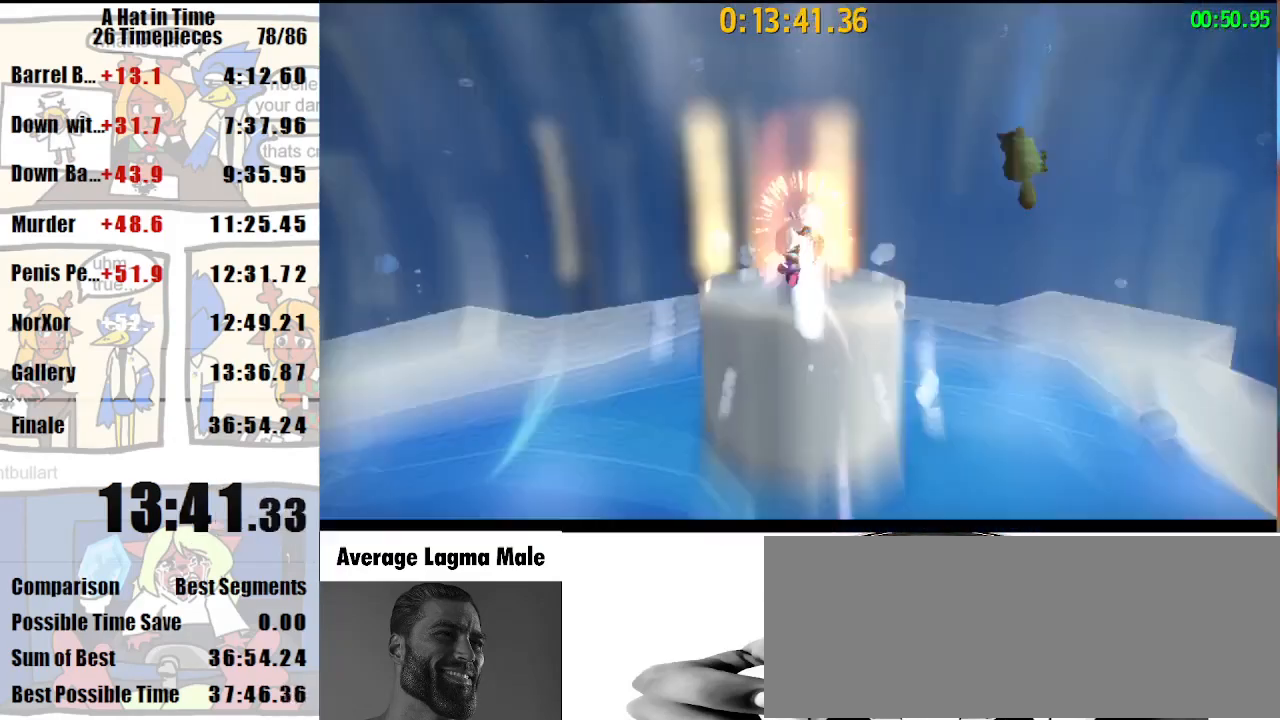
{"keys": [], "mouse": [], "events": [[300, "shift", "up"], [300, "w", "up"]]}